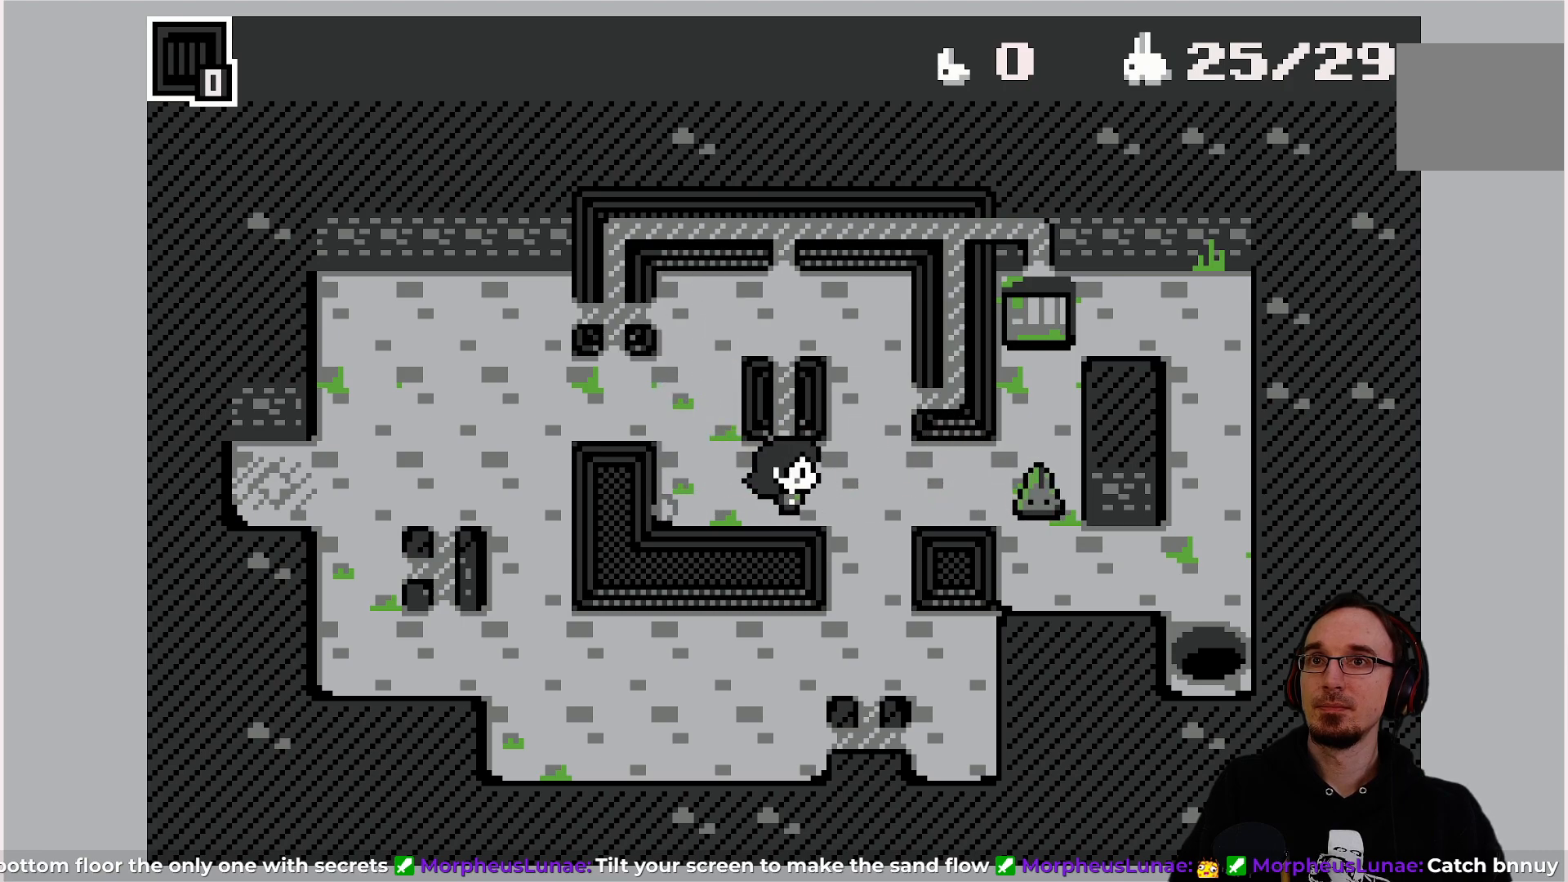
Gameplay with a controller (PlayStation layout); each line is a JSON object with the inputs held at the frame after it. "events" lists button and stick changes between this image and that frame as [ms after this image, input, new state], when the widget could be followed in between. Not read: L3 R3 right_stick.
{"buttons": [], "left_stick": "center", "events": []}
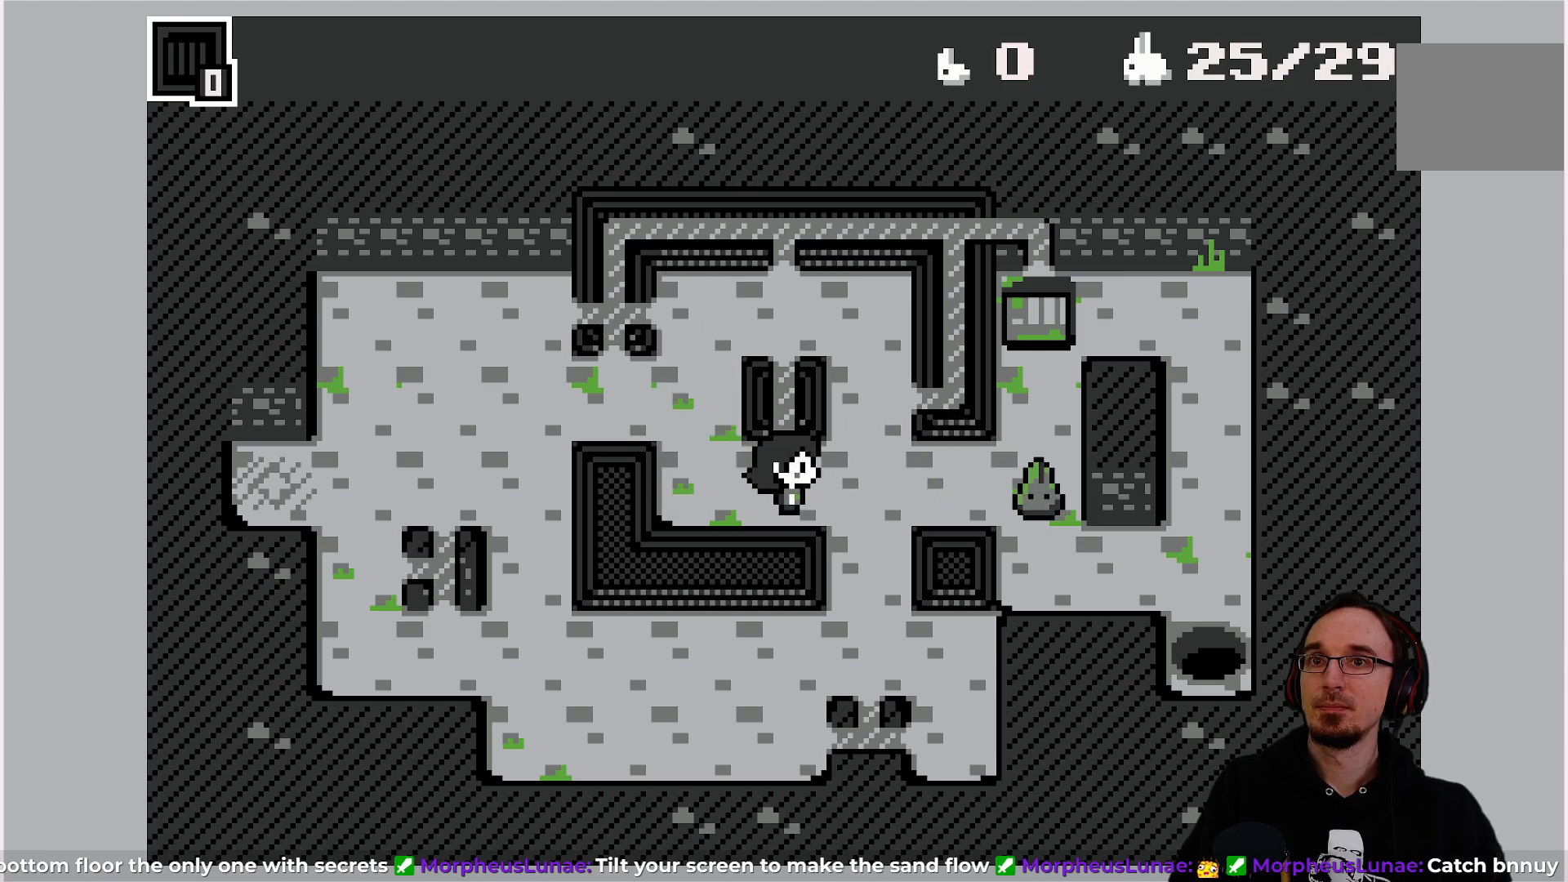
{"buttons": [], "left_stick": "center", "events": []}
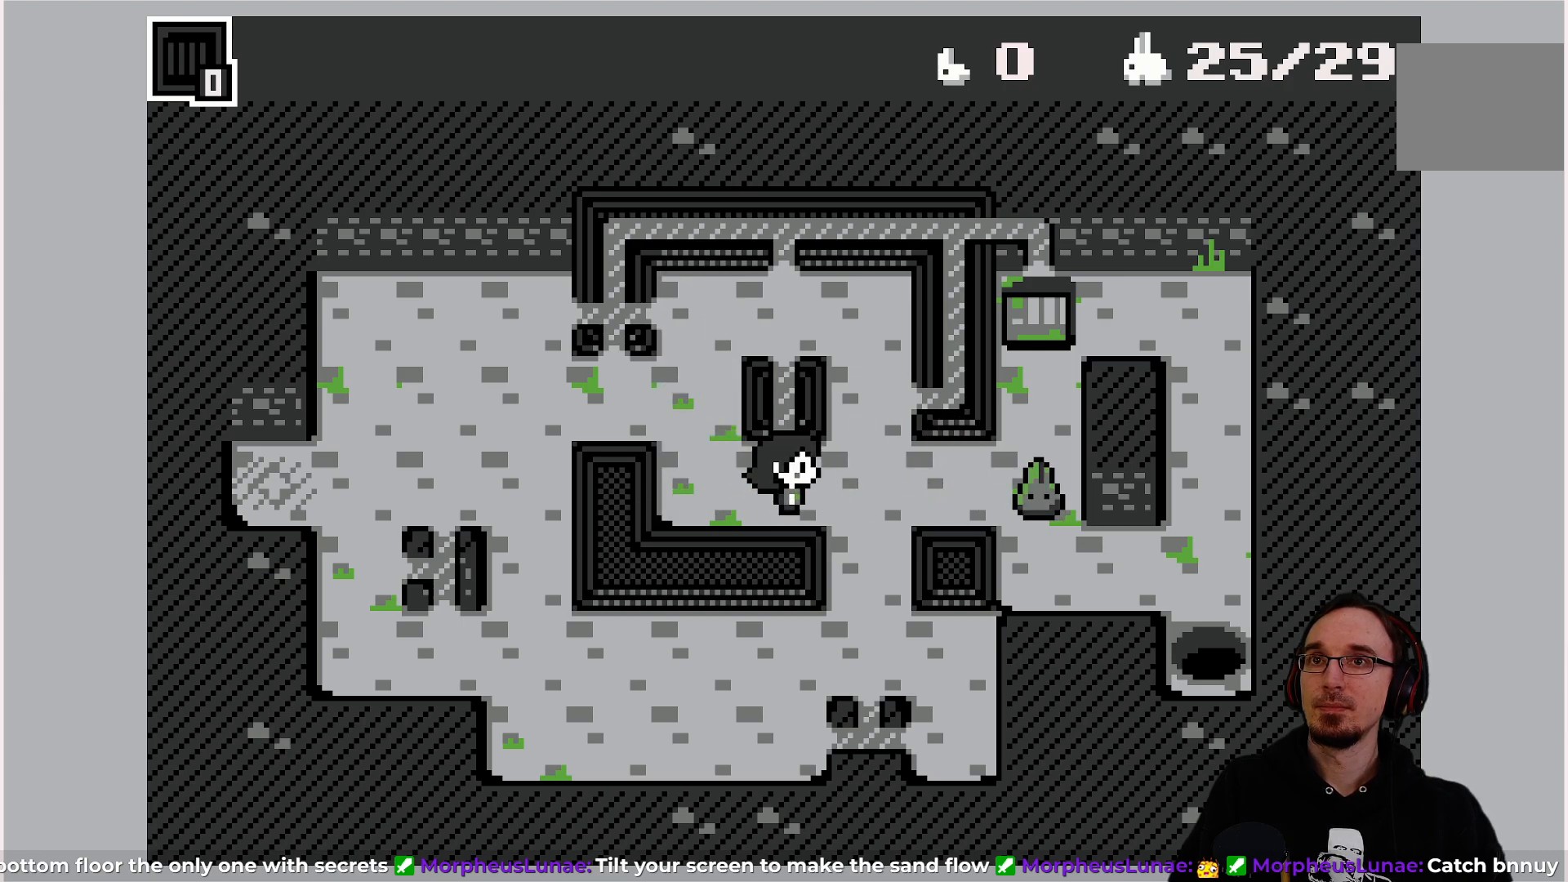
{"buttons": [], "left_stick": "center", "events": []}
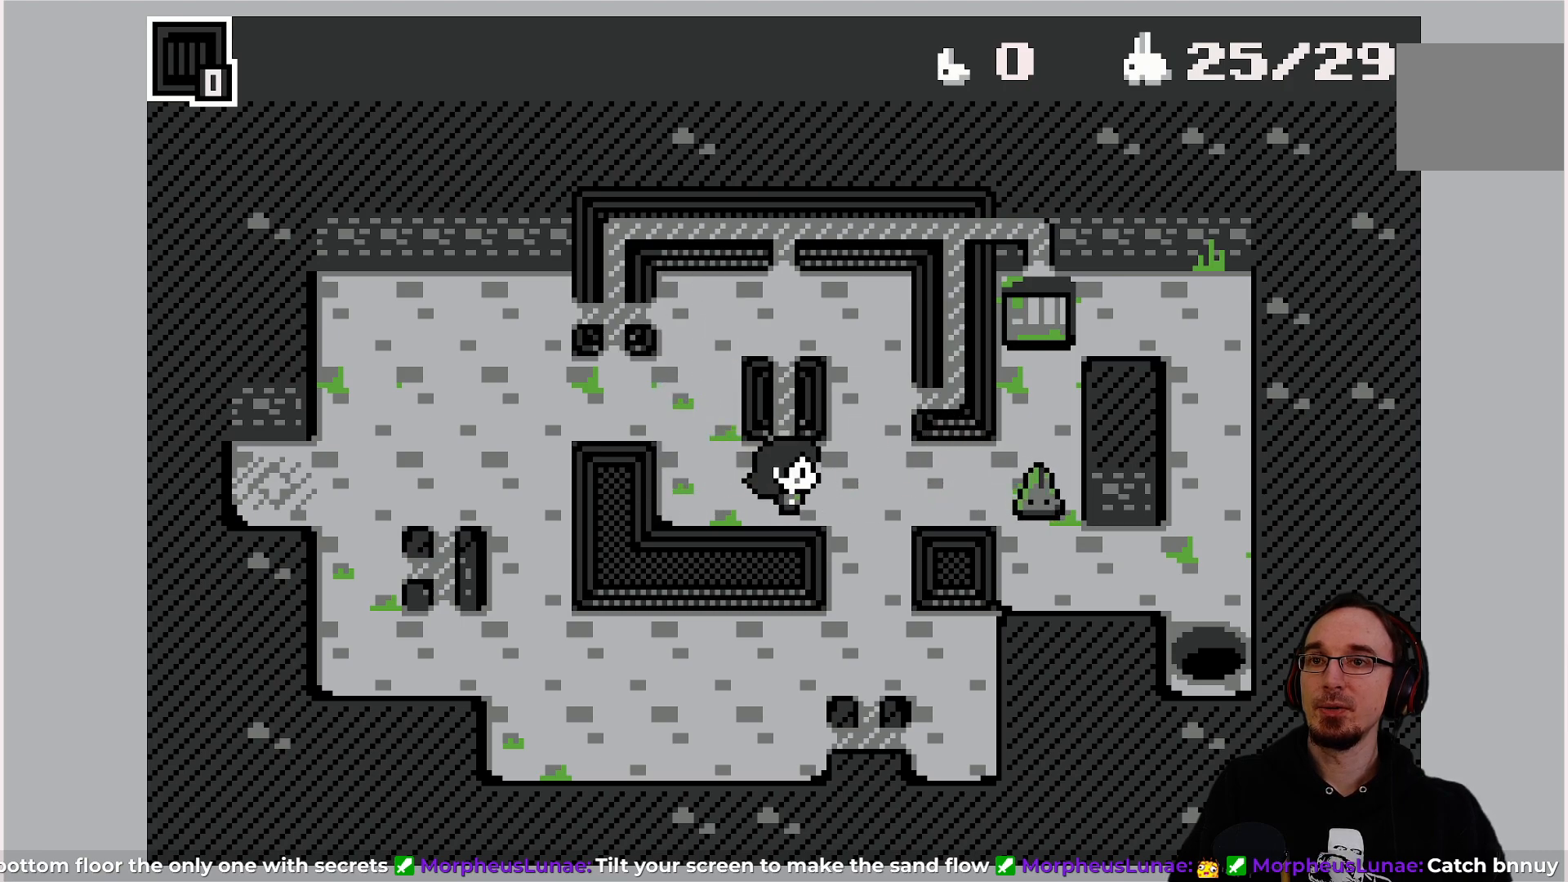
{"buttons": [], "left_stick": "center", "events": []}
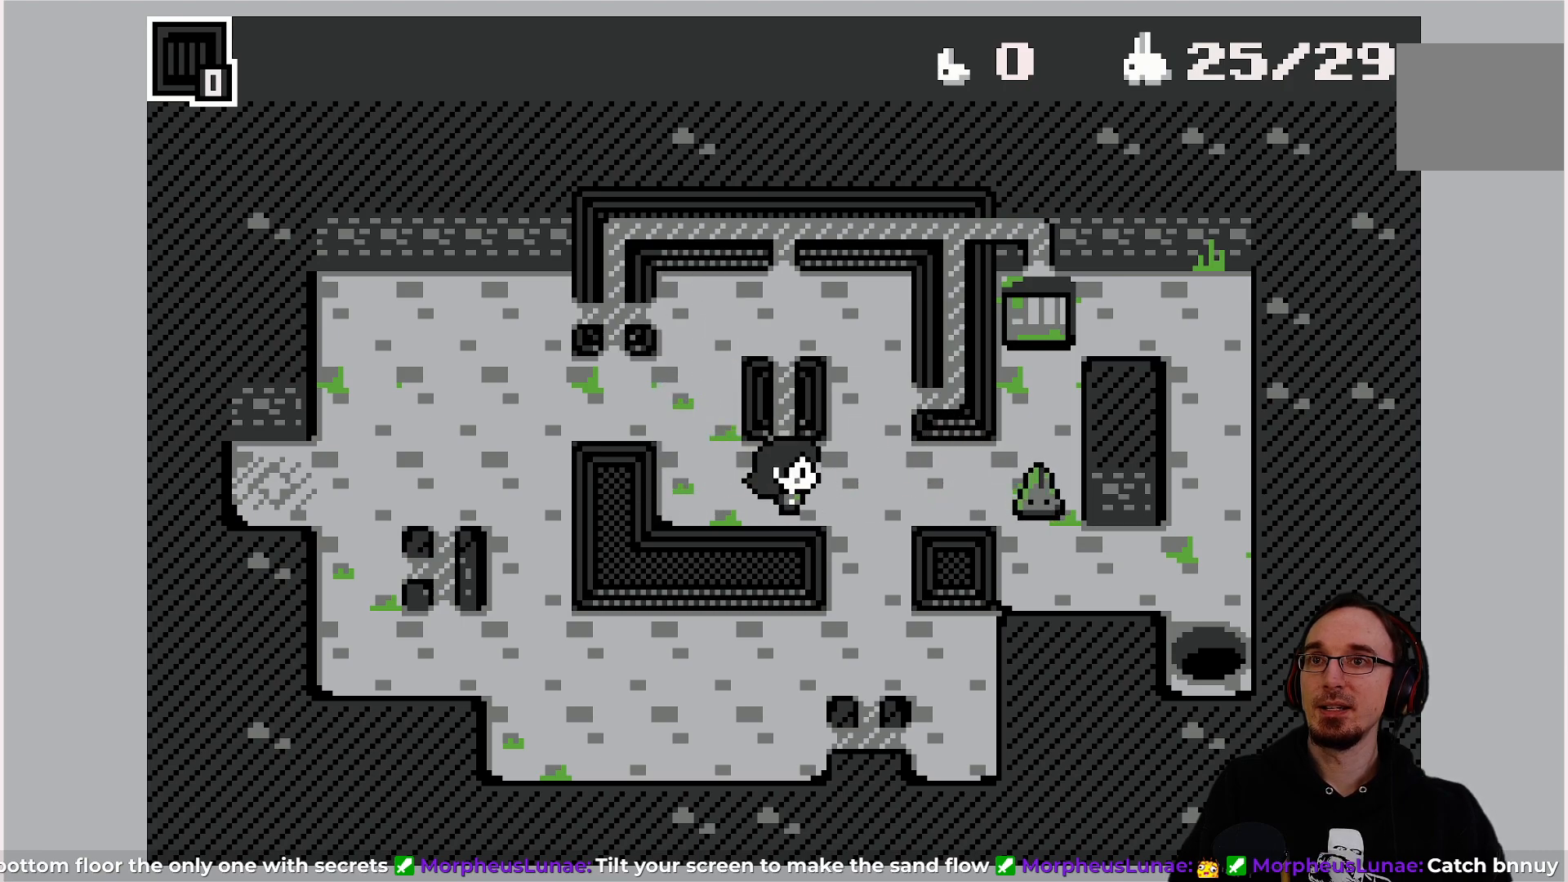
{"buttons": [], "left_stick": "center", "events": [[83, "DPAD_RIGHT", "down"], [200, "DPAD_RIGHT", "up"]]}
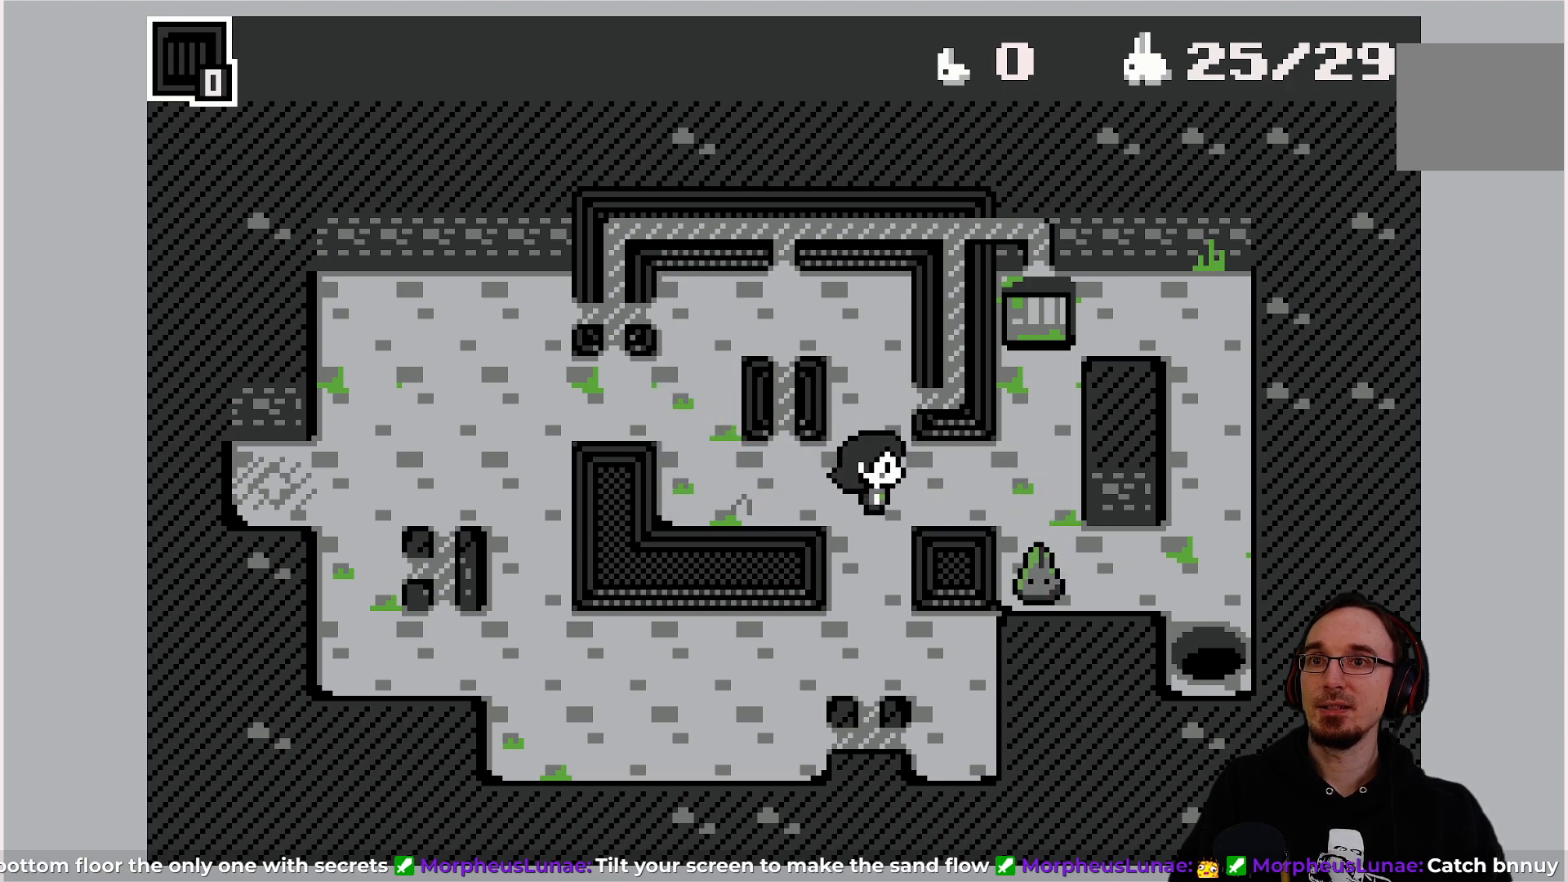
{"buttons": [], "left_stick": "center", "events": [[33, "DPAD_RIGHT", "down"], [133, "DPAD_RIGHT", "up"]]}
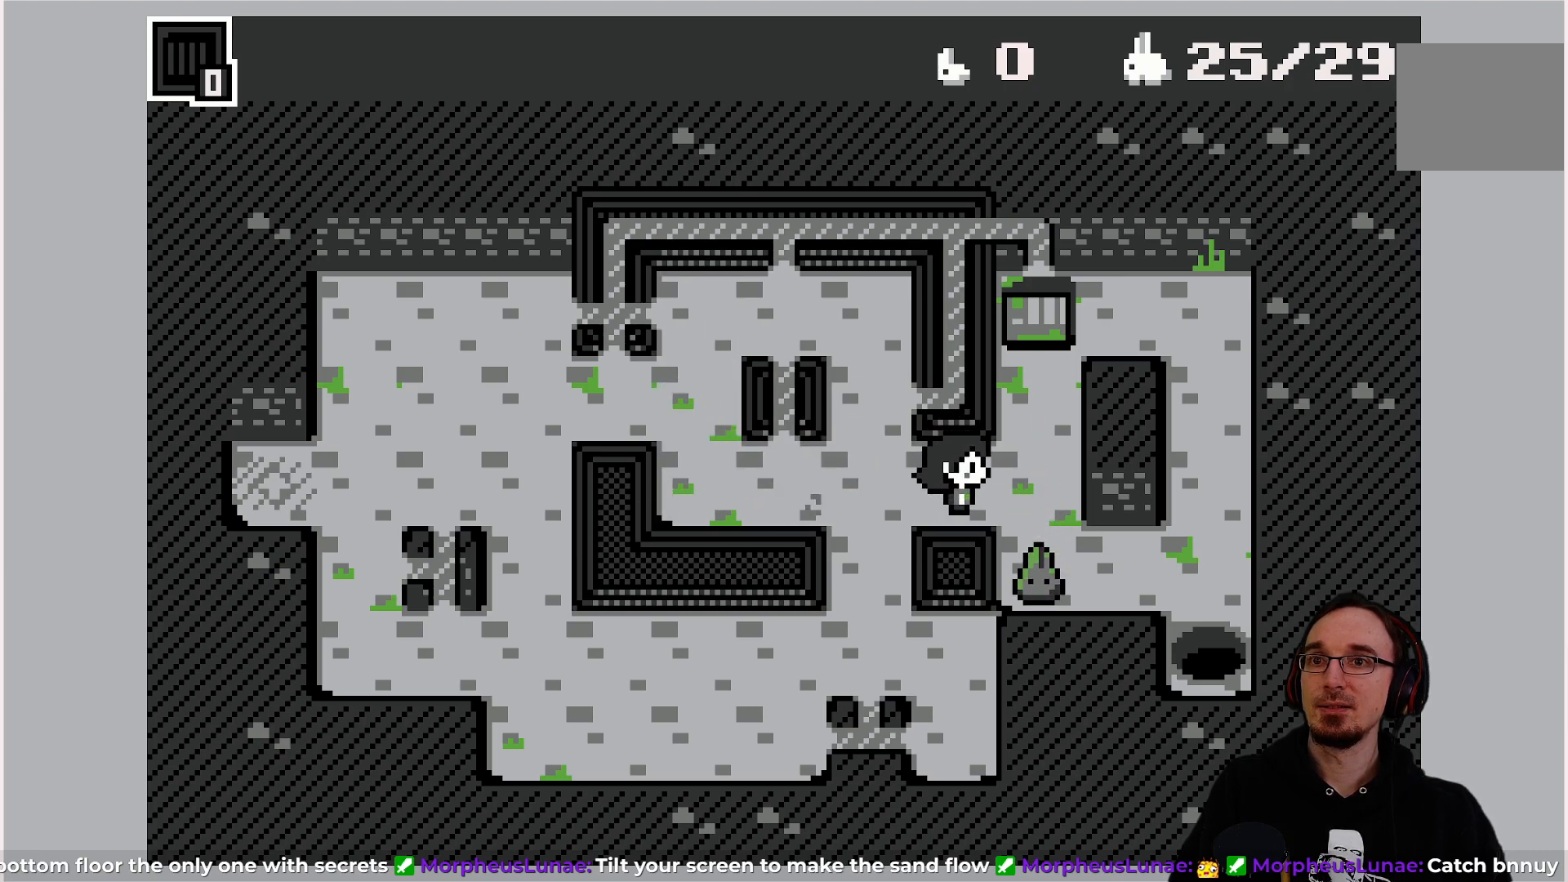
{"buttons": [], "left_stick": "center", "events": [[50, "DPAD_RIGHT", "down"], [117, "DPAD_RIGHT", "up"]]}
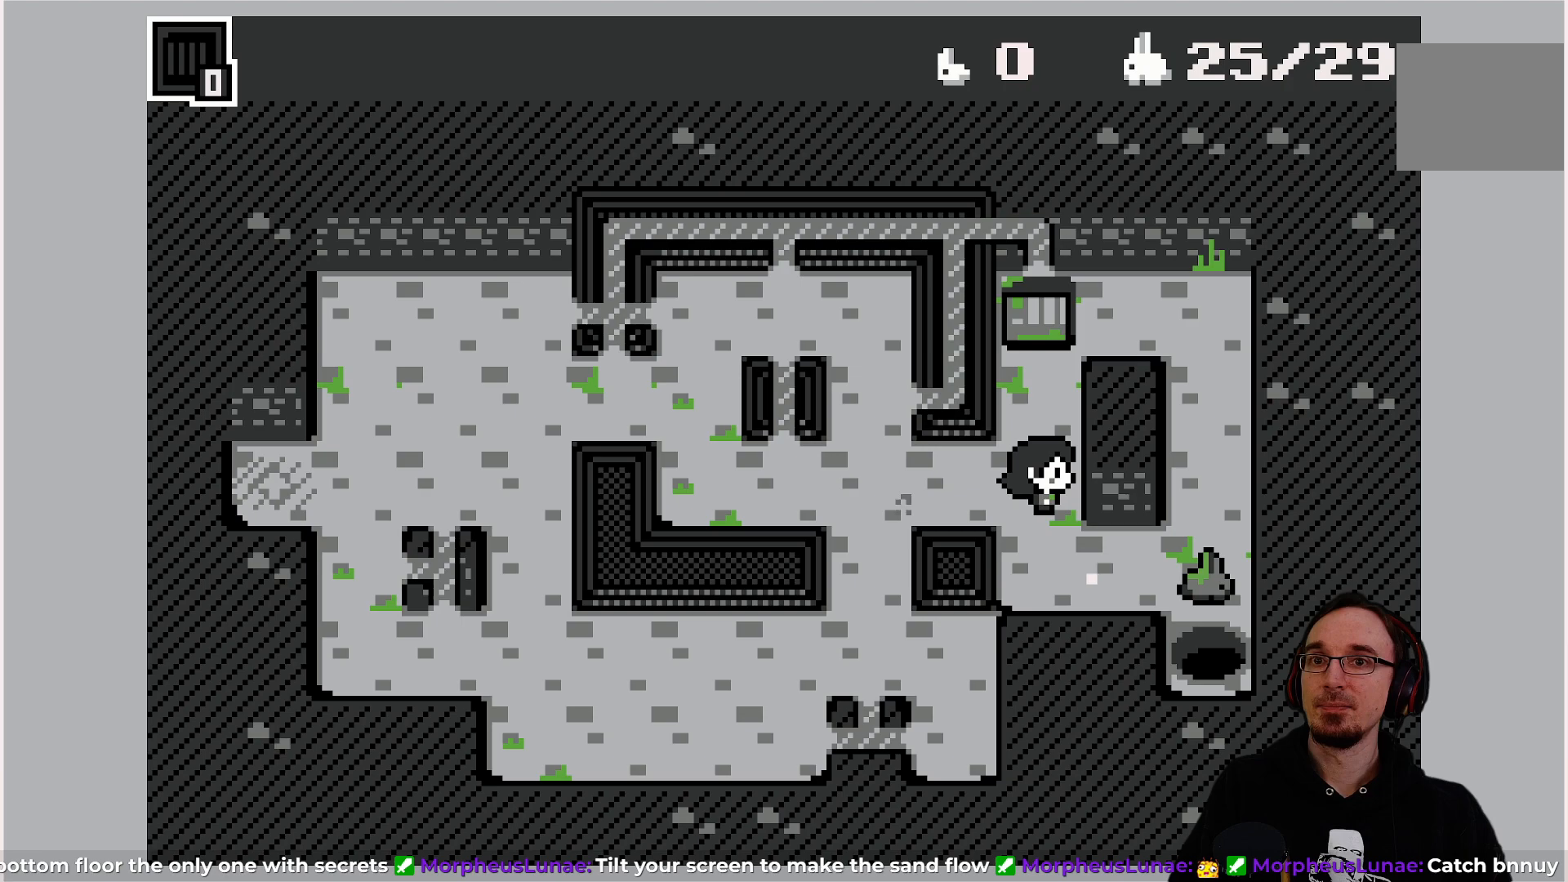
{"buttons": [], "left_stick": "center", "events": [[167, "DPAD_DOWN", "down"], [267, "DPAD_DOWN", "up"]]}
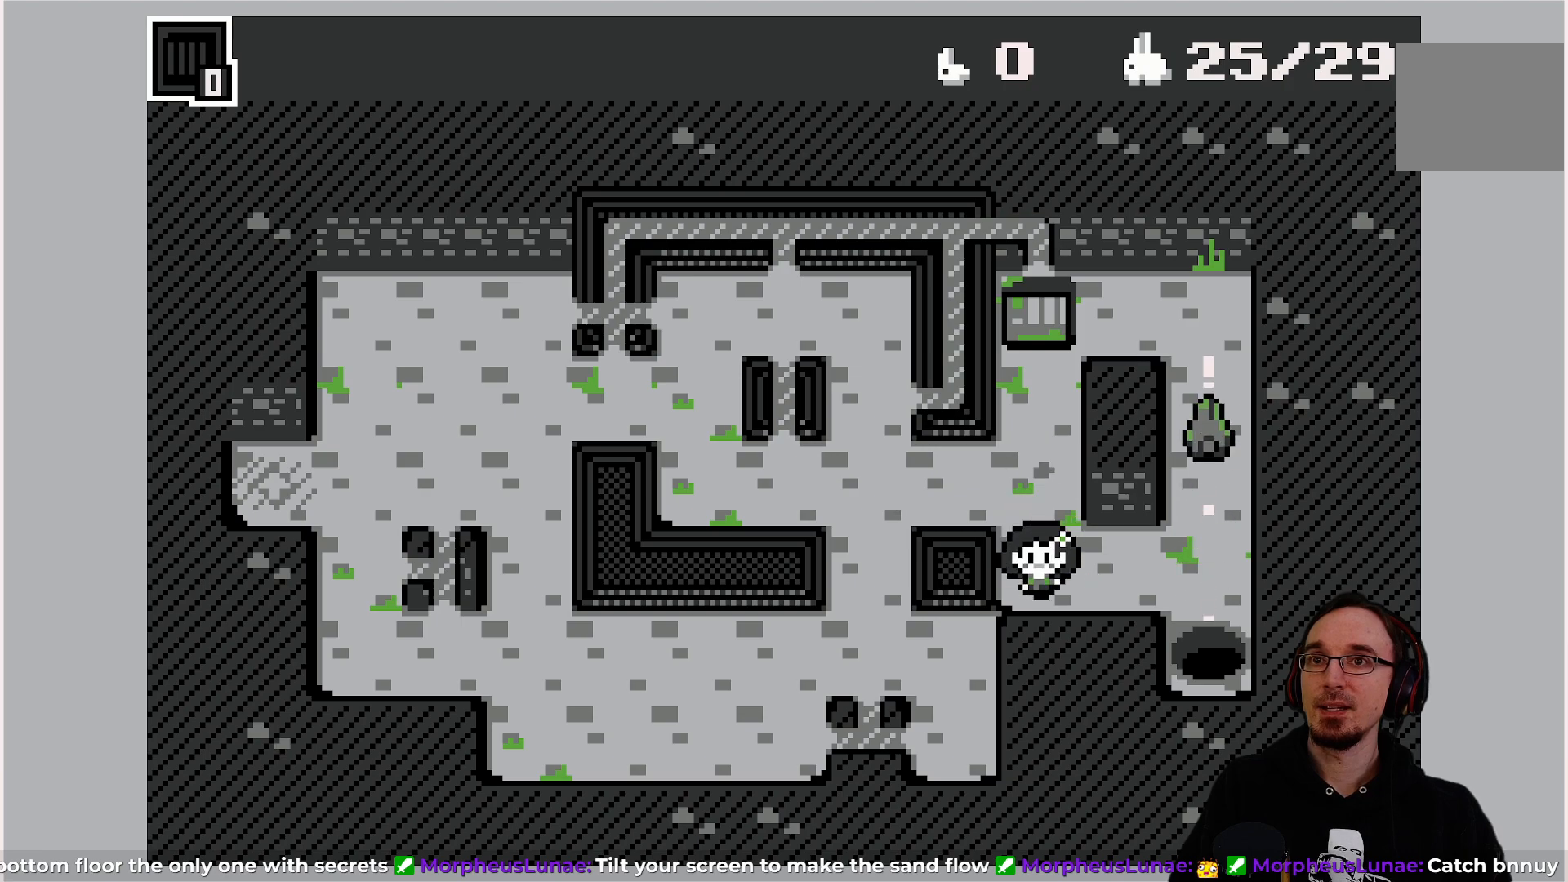
{"buttons": [], "left_stick": "center", "events": [[233, "DPAD_RIGHT", "down"], [367, "DPAD_RIGHT", "up"]]}
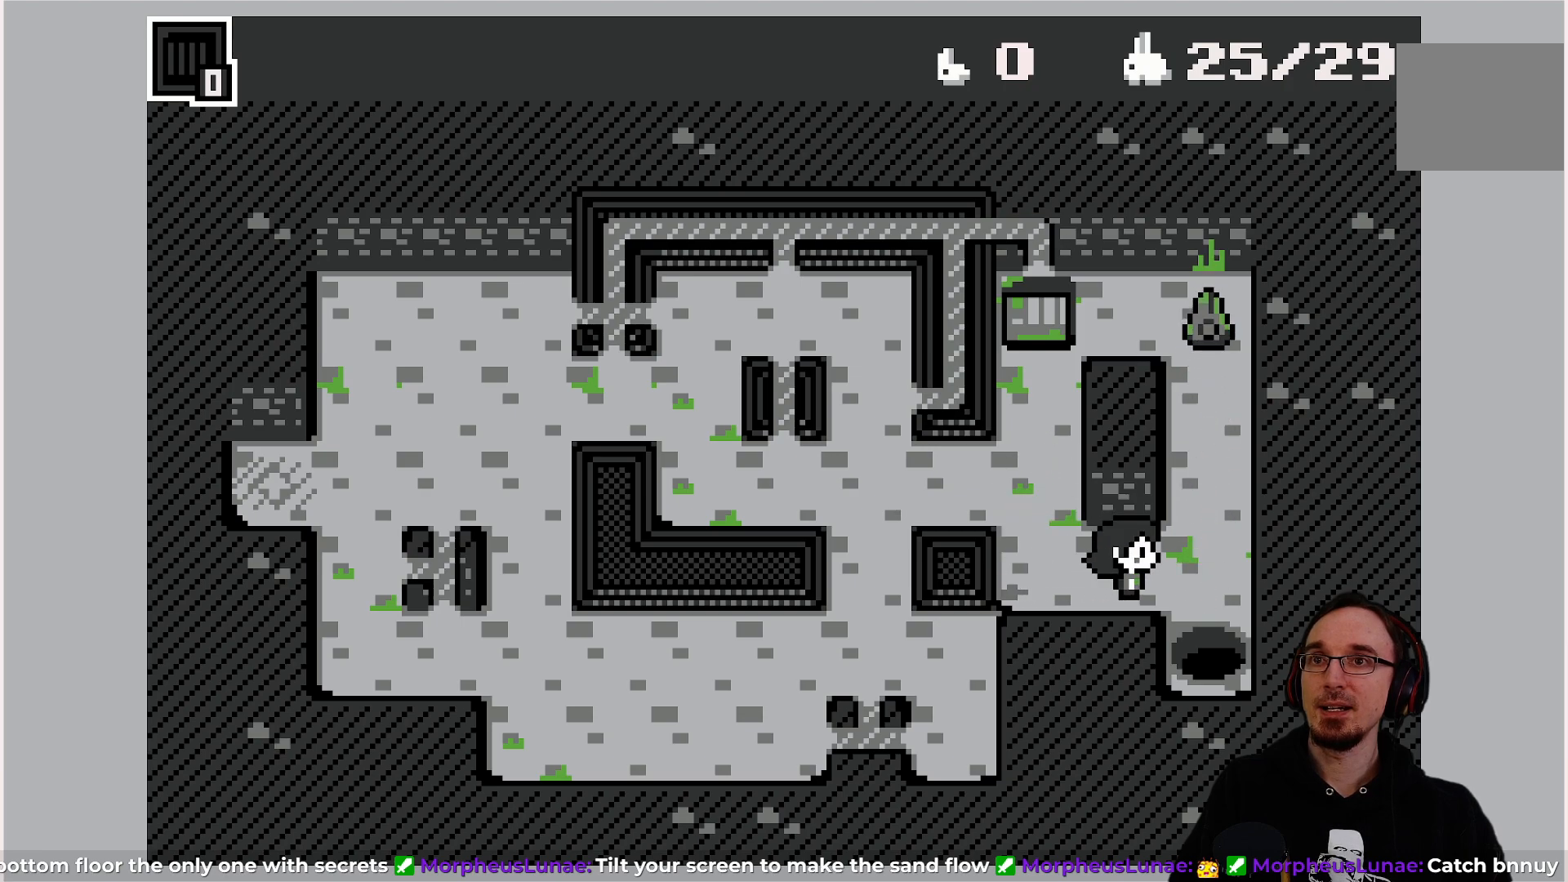
{"buttons": [], "left_stick": "center", "events": [[417, "DPAD_RIGHT", "down"], [483, "DPAD_RIGHT", "up"]]}
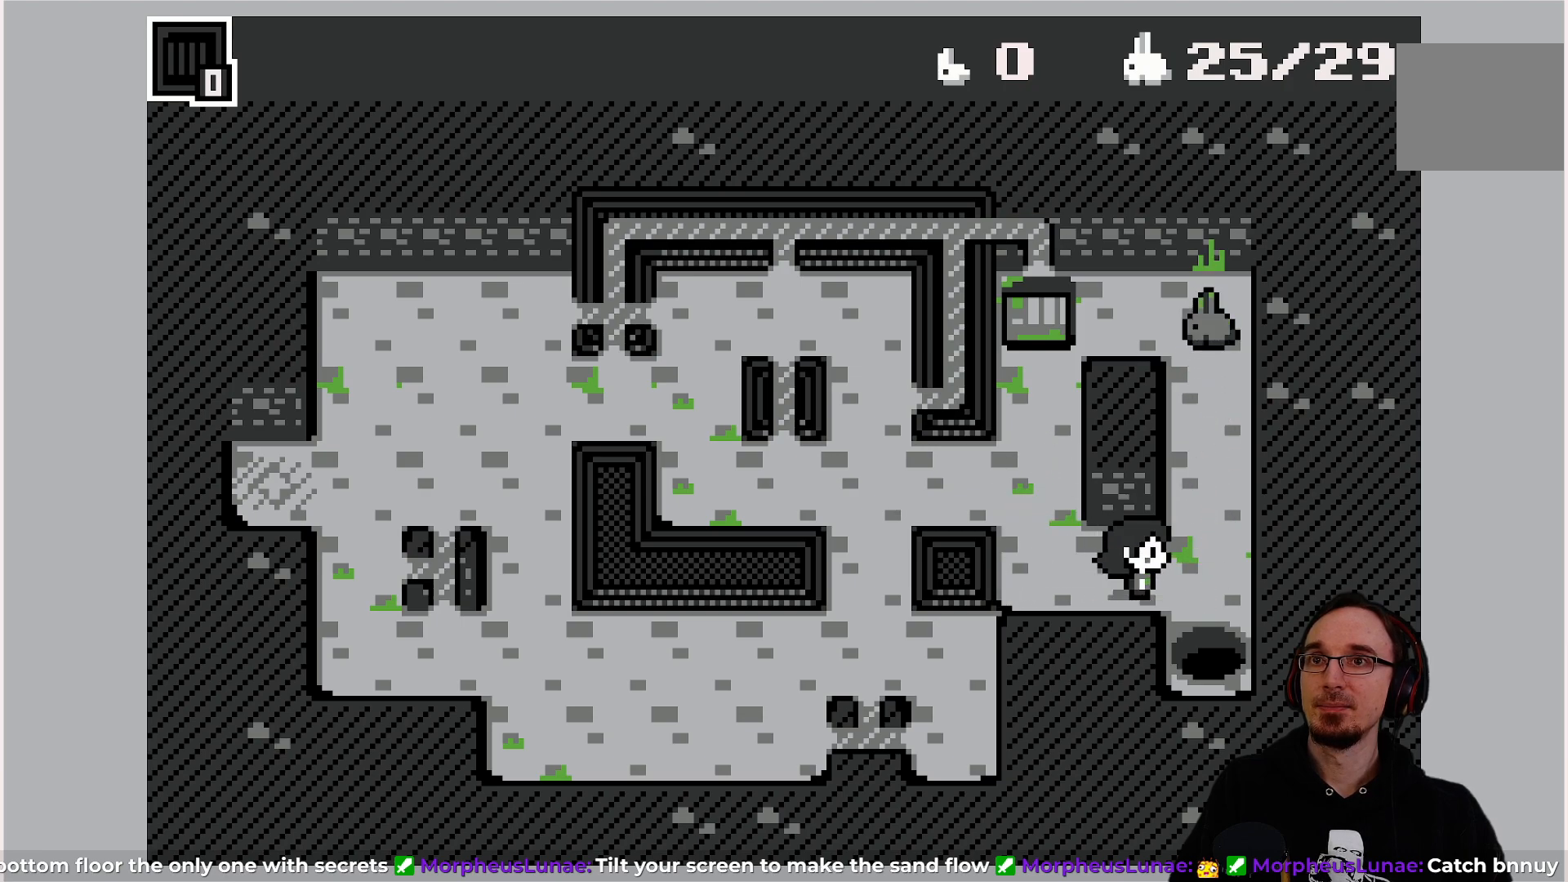
{"buttons": [], "left_stick": "center", "events": [[400, "DPAD_UP", "down"], [500, "DPAD_UP", "up"]]}
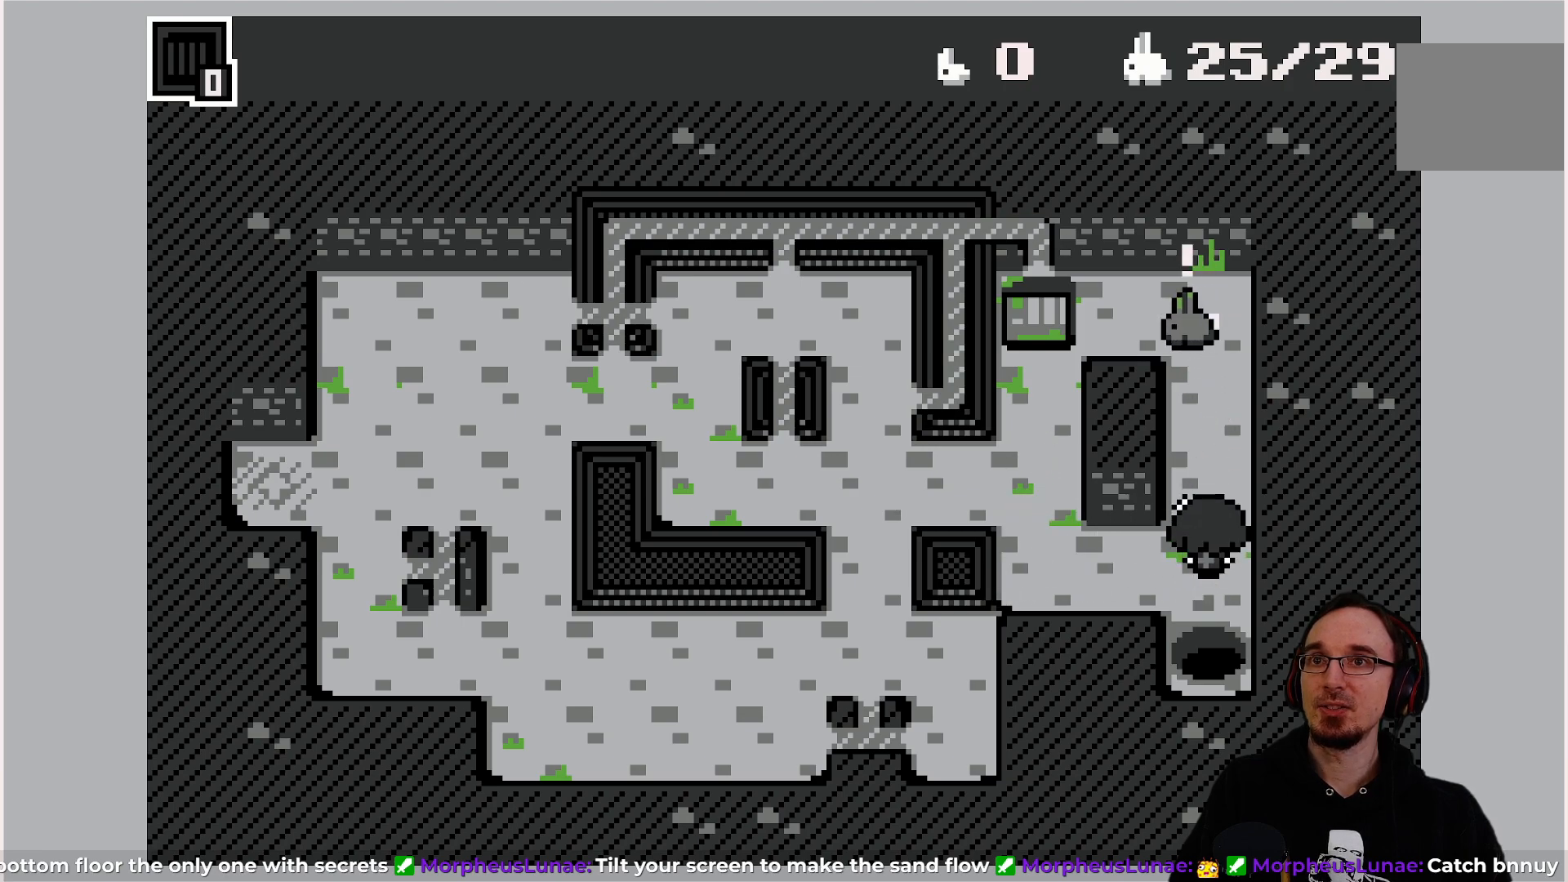
{"buttons": [], "left_stick": "center", "events": []}
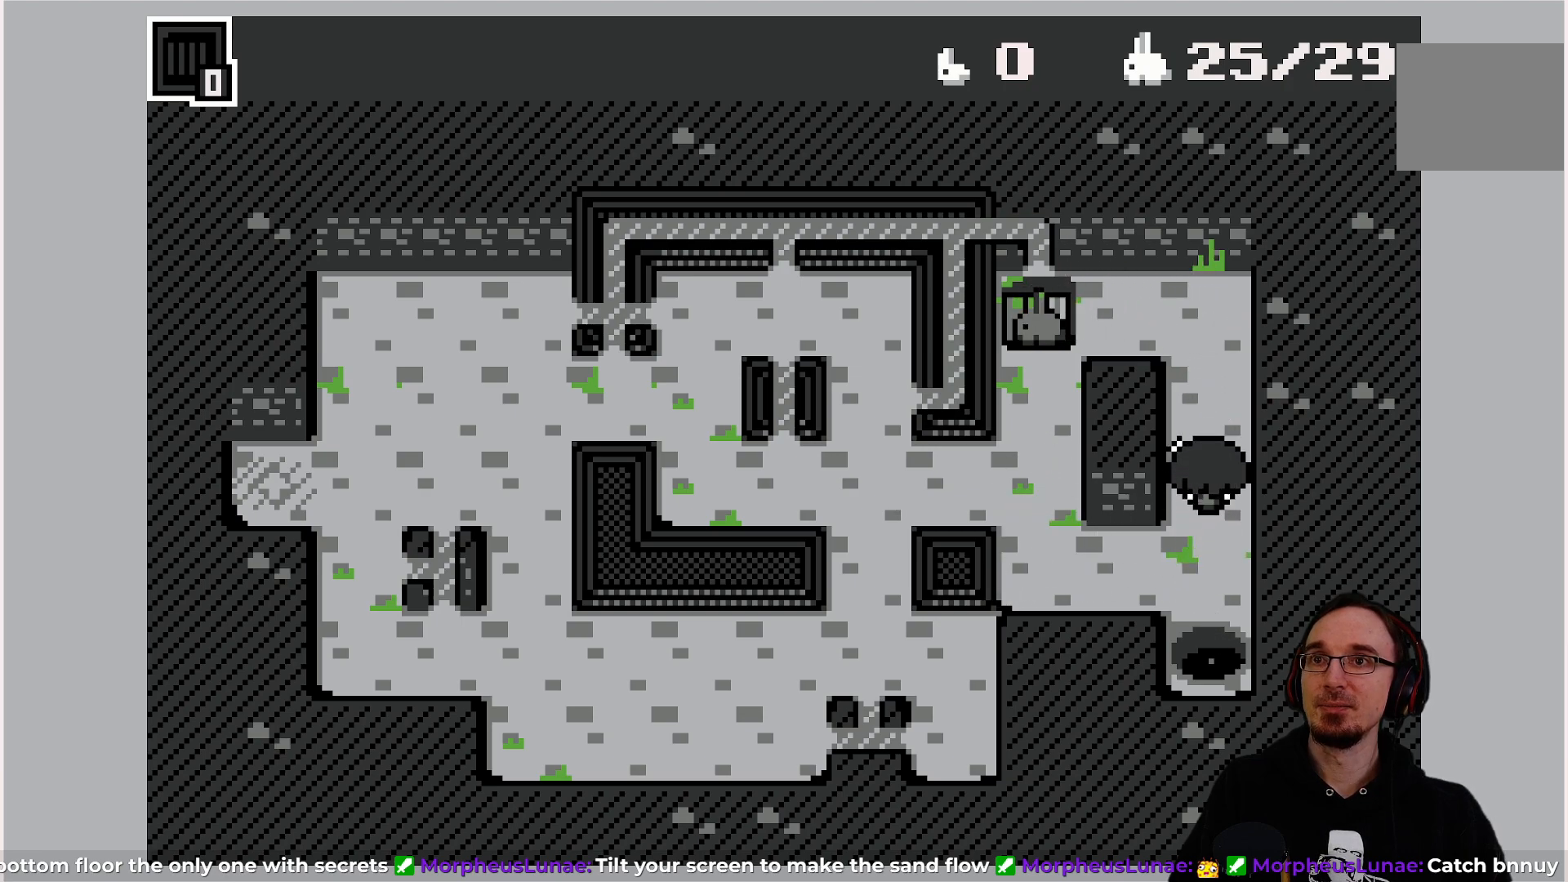
{"buttons": [], "left_stick": "center", "events": [[83, "DPAD_UP", "down"], [383, "DPAD_UP", "up"]]}
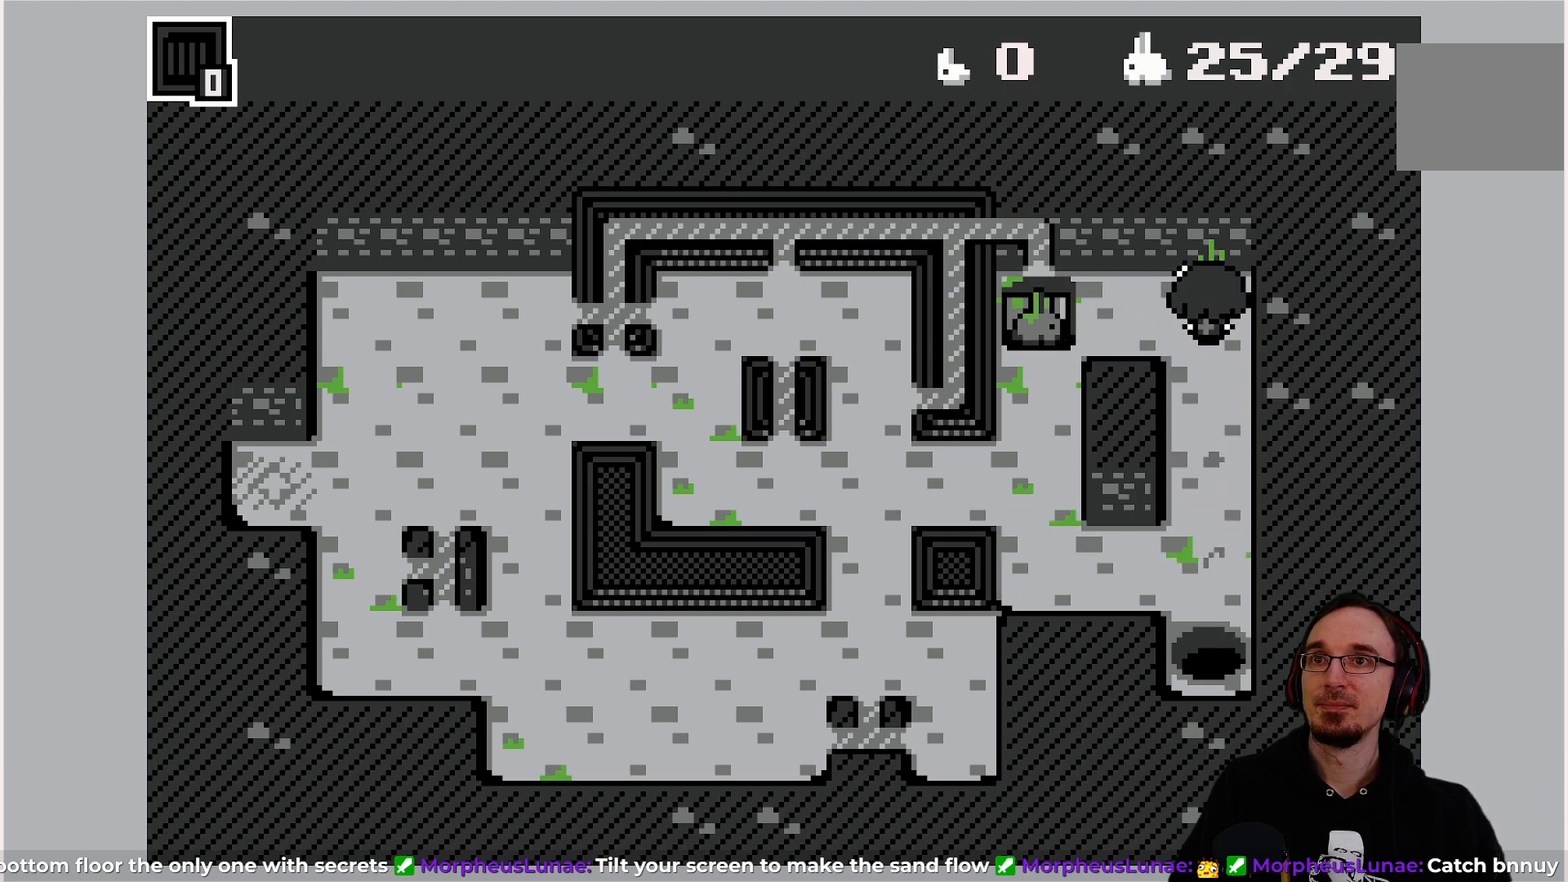
{"buttons": [], "left_stick": "center", "events": [[67, "DPAD_LEFT", "down"], [333, "DPAD_LEFT", "up"]]}
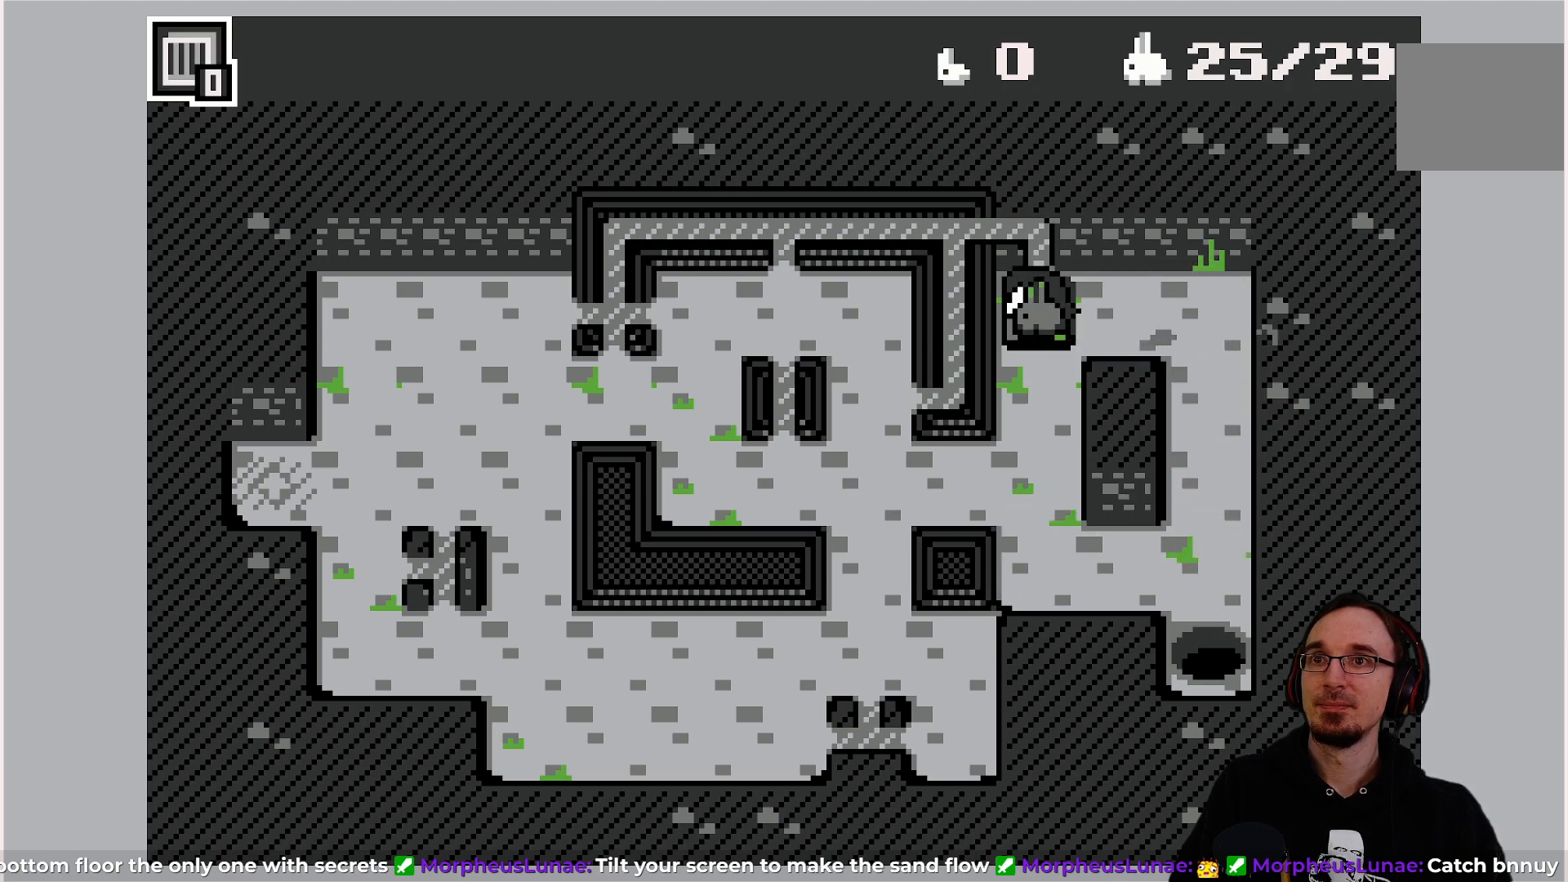
{"buttons": [], "left_stick": "center", "events": []}
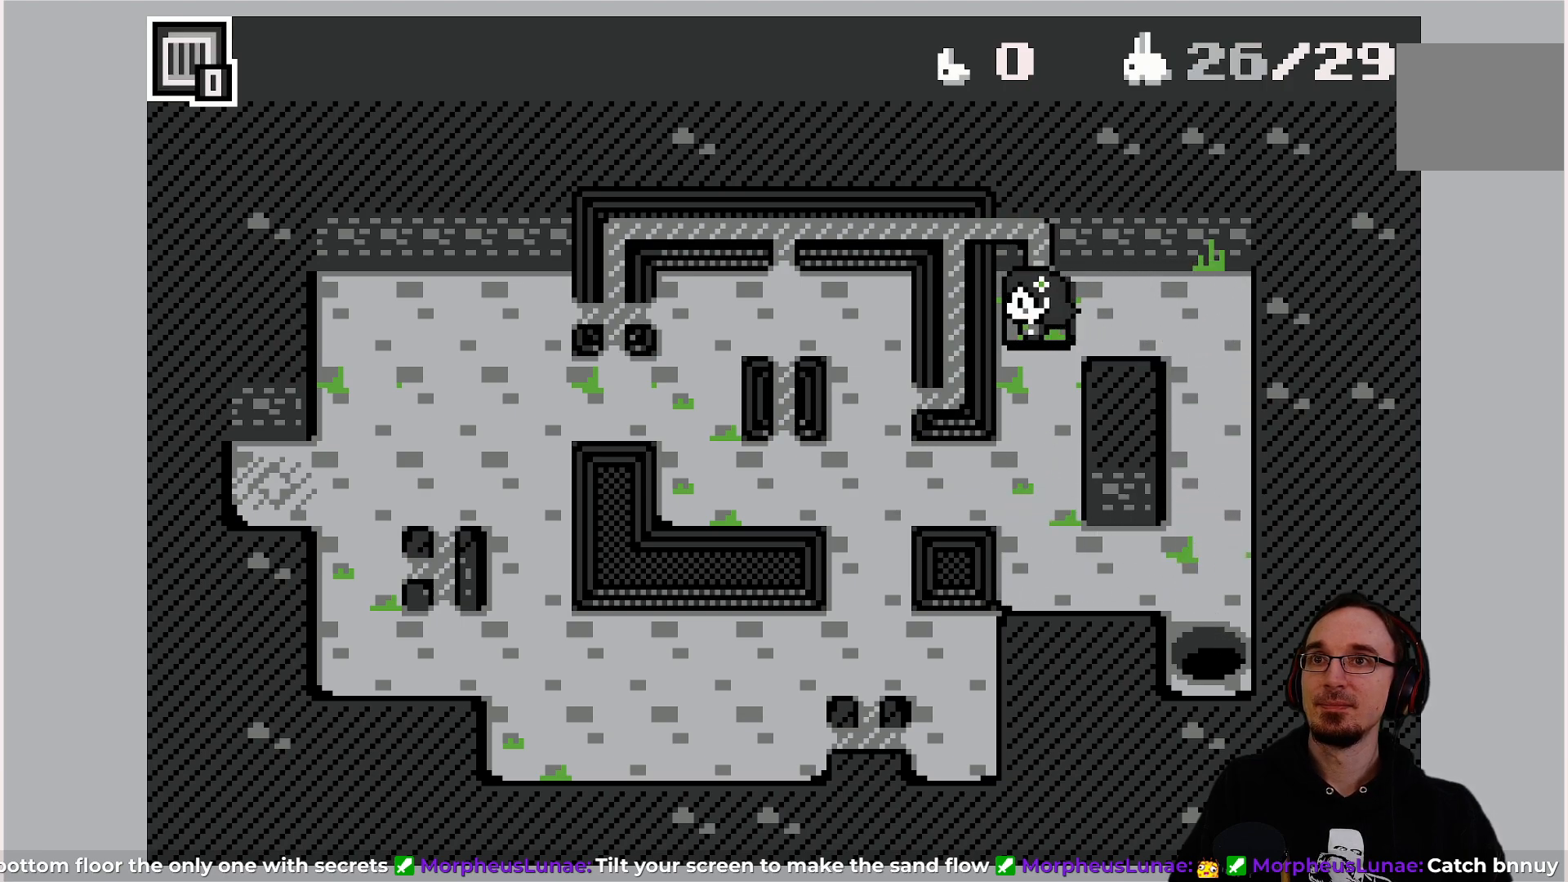
{"buttons": [], "left_stick": "center", "events": []}
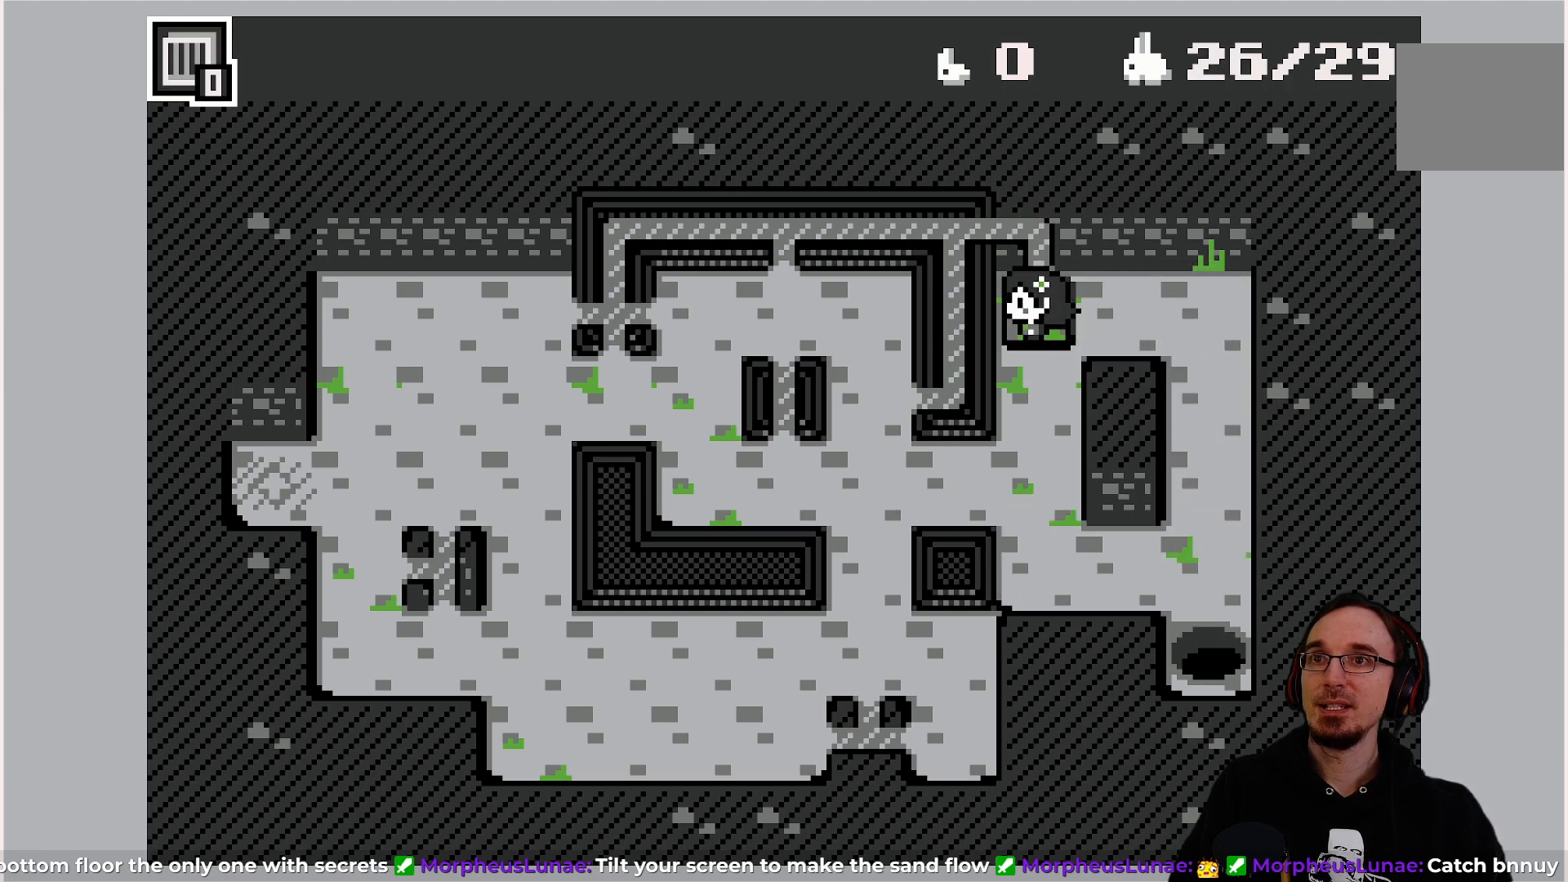
{"buttons": [], "left_stick": "center", "events": [[233, "CROSS", "down"], [350, "CROSS", "up"]]}